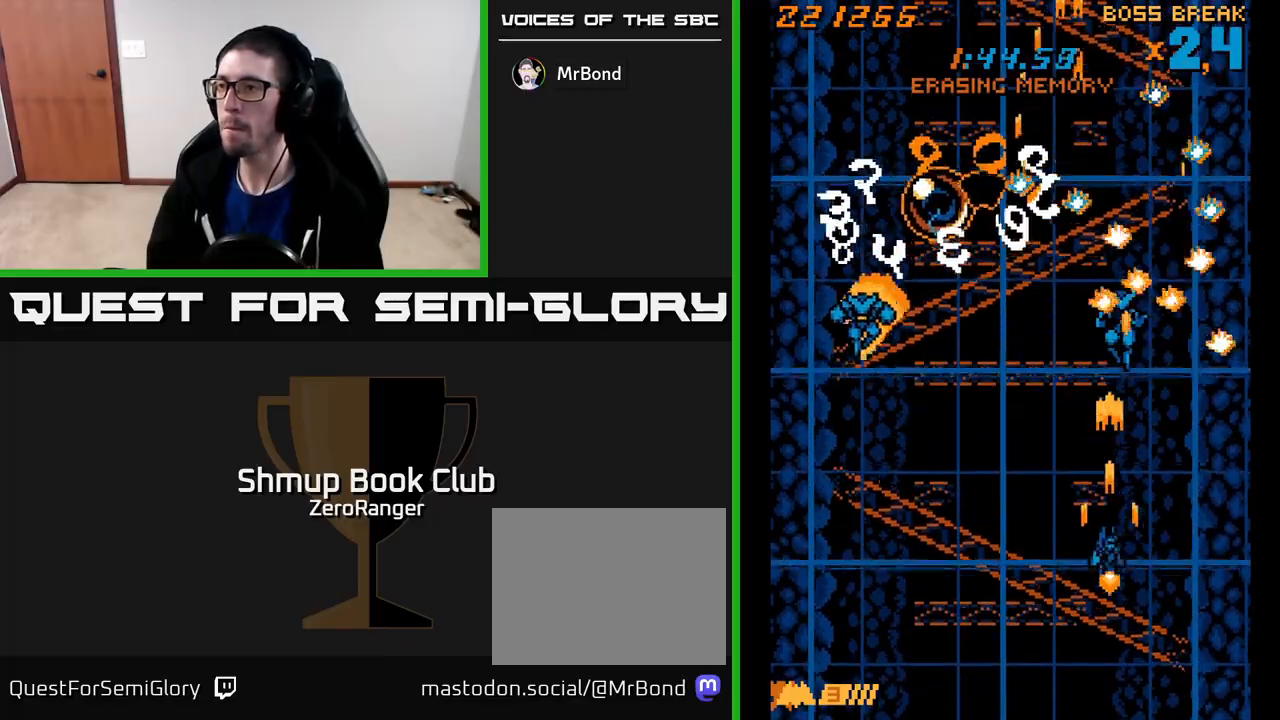
Gameplay with a controller (Xbox layout); each line is a JSON object with the inputs held at the frame after it. "events" lists button and stick changes between this image and that frame as [ms after this image, input, new state], when the widget could be followed in between. Not read: right_stick.
{"buttons": ["A", "DPAD_LEFT"], "left_stick": "center", "events": [[250, "DPAD_LEFT", "down"]]}
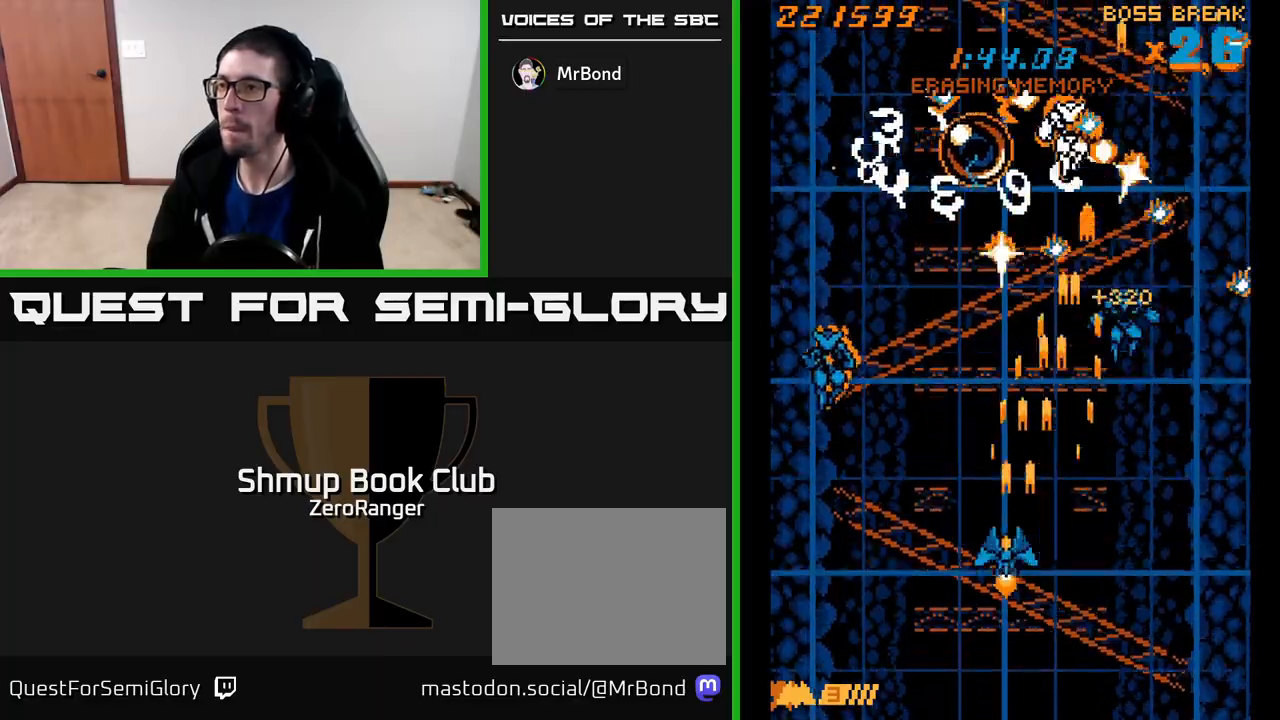
{"buttons": ["A", "DPAD_LEFT"], "left_stick": "center", "events": []}
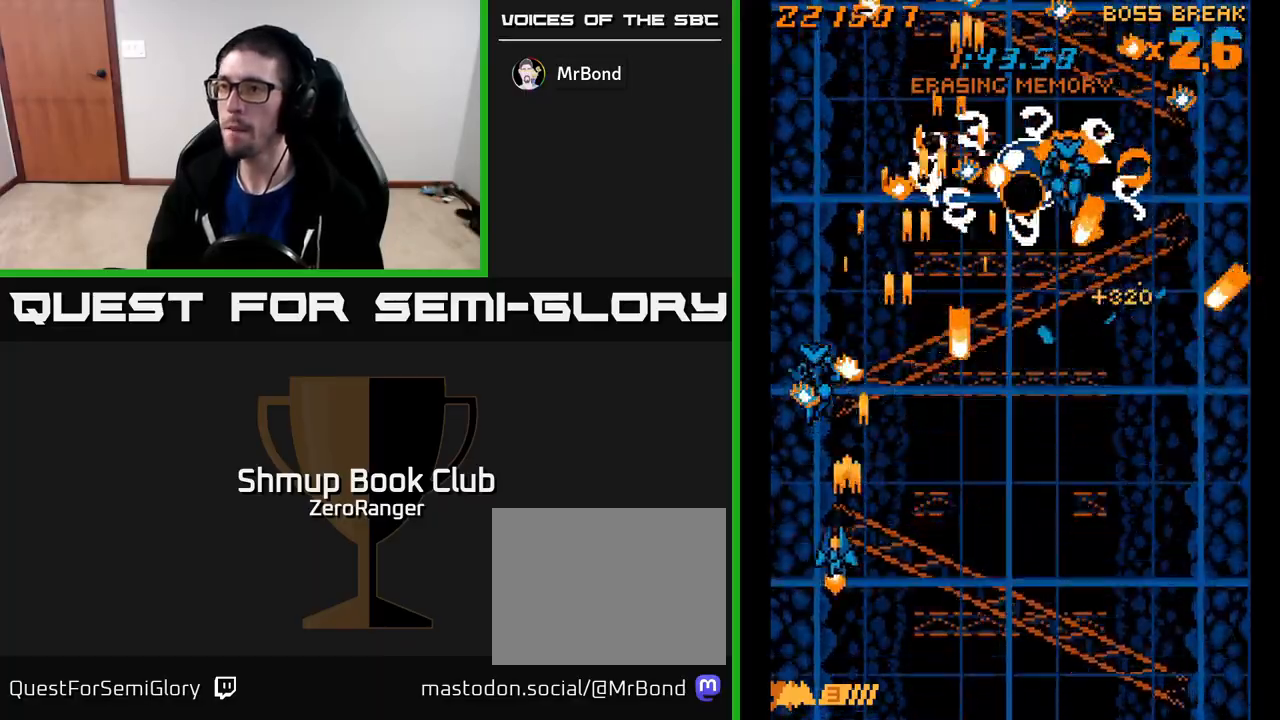
{"buttons": ["A", "DPAD_RIGHT"], "left_stick": "center", "events": [[50, "DPAD_UP", "down"], [117, "DPAD_LEFT", "up"], [133, "DPAD_UP", "up"], [217, "DPAD_DOWN", "down"], [250, "DPAD_RIGHT", "down"], [317, "DPAD_RIGHT", "up"], [467, "DPAD_RIGHT", "down"], [483, "DPAD_DOWN", "up"]]}
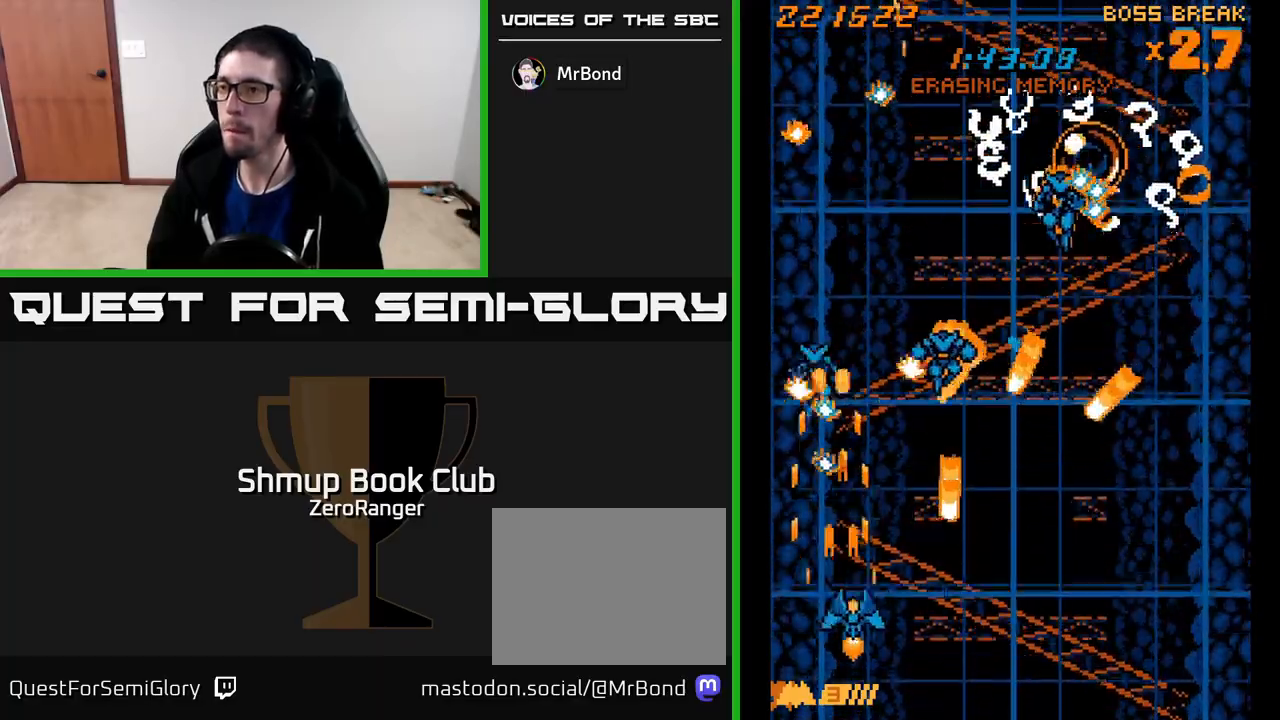
{"buttons": ["A", "DPAD_DOWN", "DPAD_LEFT"], "left_stick": "center", "events": [[167, "DPAD_UP", "down"], [200, "DPAD_RIGHT", "up"], [283, "DPAD_RIGHT", "down"], [350, "DPAD_UP", "up"], [400, "DPAD_RIGHT", "up"], [433, "DPAD_DOWN", "down"], [433, "DPAD_LEFT", "down"]]}
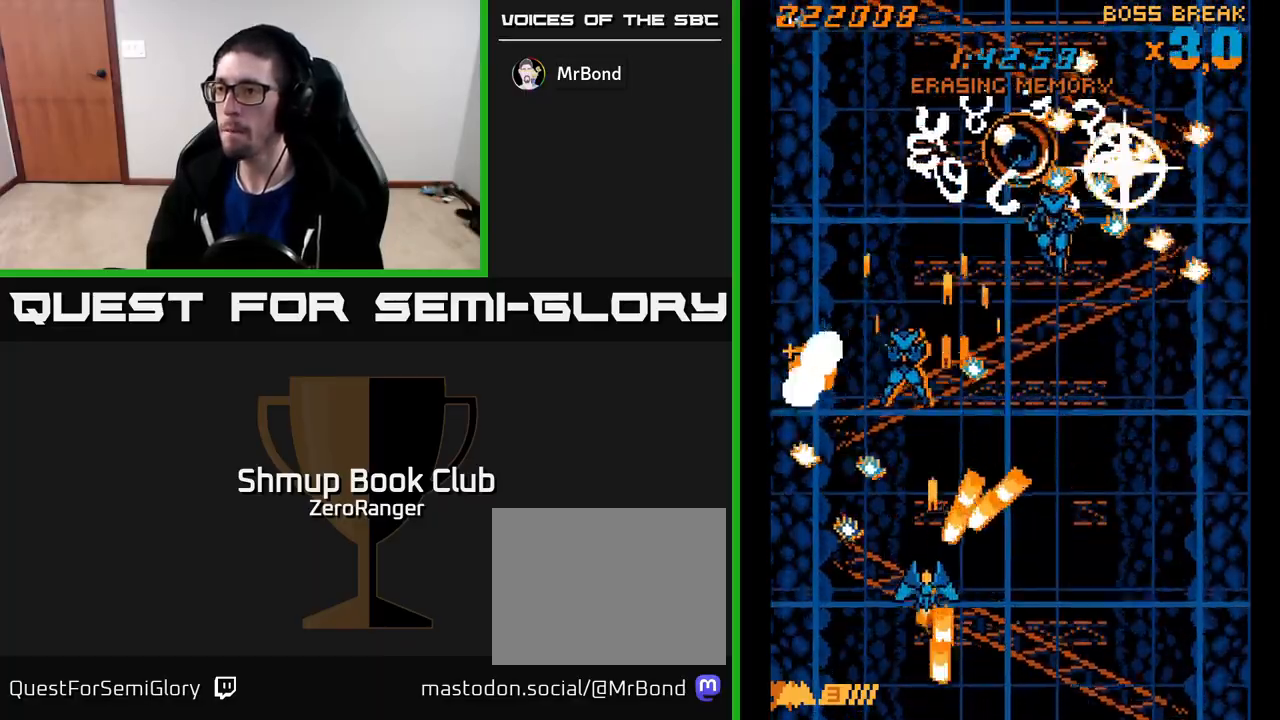
{"buttons": ["A", "DPAD_UP"], "left_stick": "center", "events": [[17, "DPAD_LEFT", "up"], [50, "DPAD_RIGHT", "down"], [267, "DPAD_DOWN", "up"], [333, "DPAD_UP", "down"], [400, "DPAD_RIGHT", "up"]]}
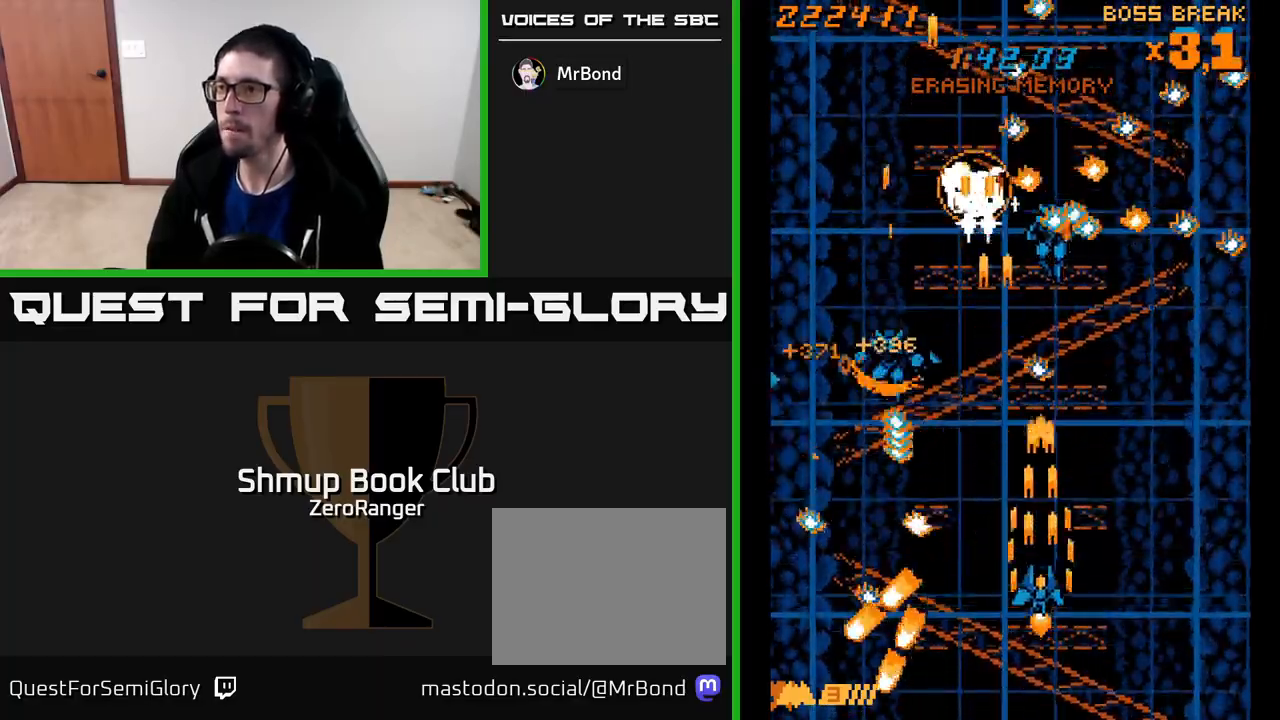
{"buttons": ["A", "DPAD_LEFT"], "left_stick": "center", "events": [[383, "DPAD_LEFT", "down"], [433, "DPAD_UP", "up"]]}
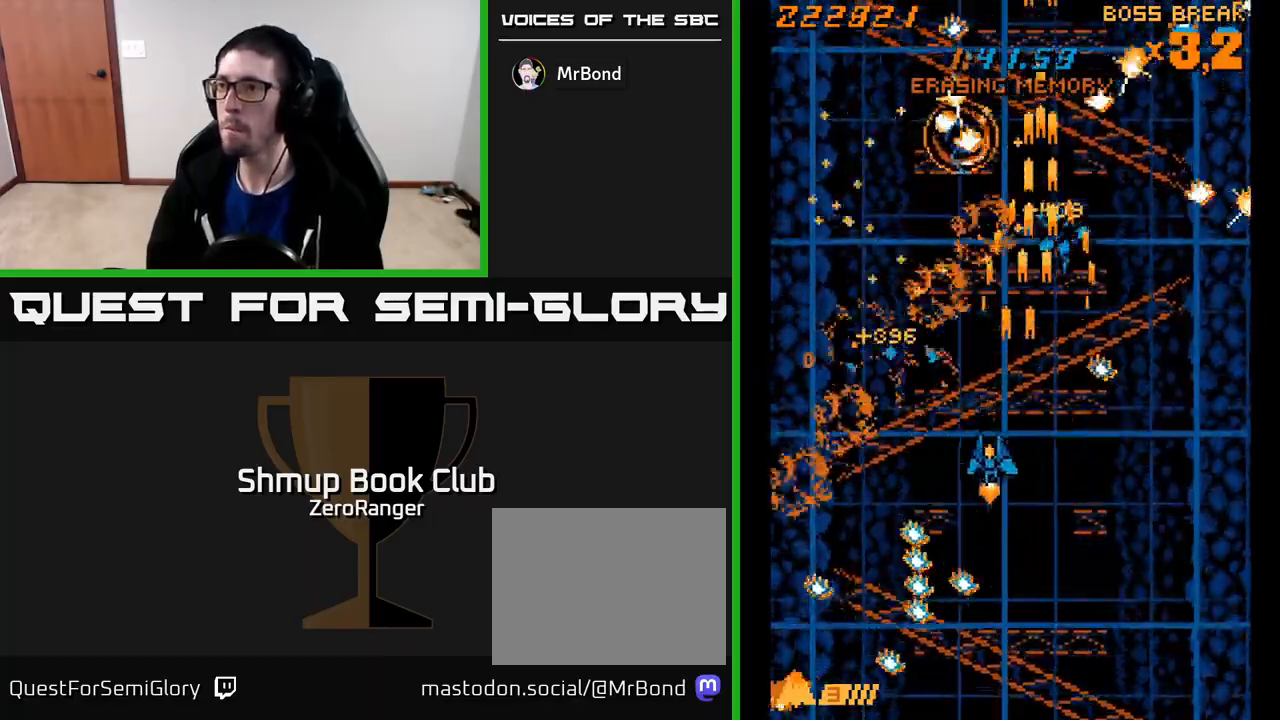
{"buttons": ["A", "DPAD_RIGHT"], "left_stick": "center", "events": [[133, "DPAD_LEFT", "up"], [150, "DPAD_RIGHT", "down"], [167, "DPAD_UP", "down"], [267, "DPAD_UP", "up"], [283, "DPAD_UP", "down"], [333, "DPAD_RIGHT", "up"], [450, "DPAD_UP", "up"], [467, "DPAD_RIGHT", "down"]]}
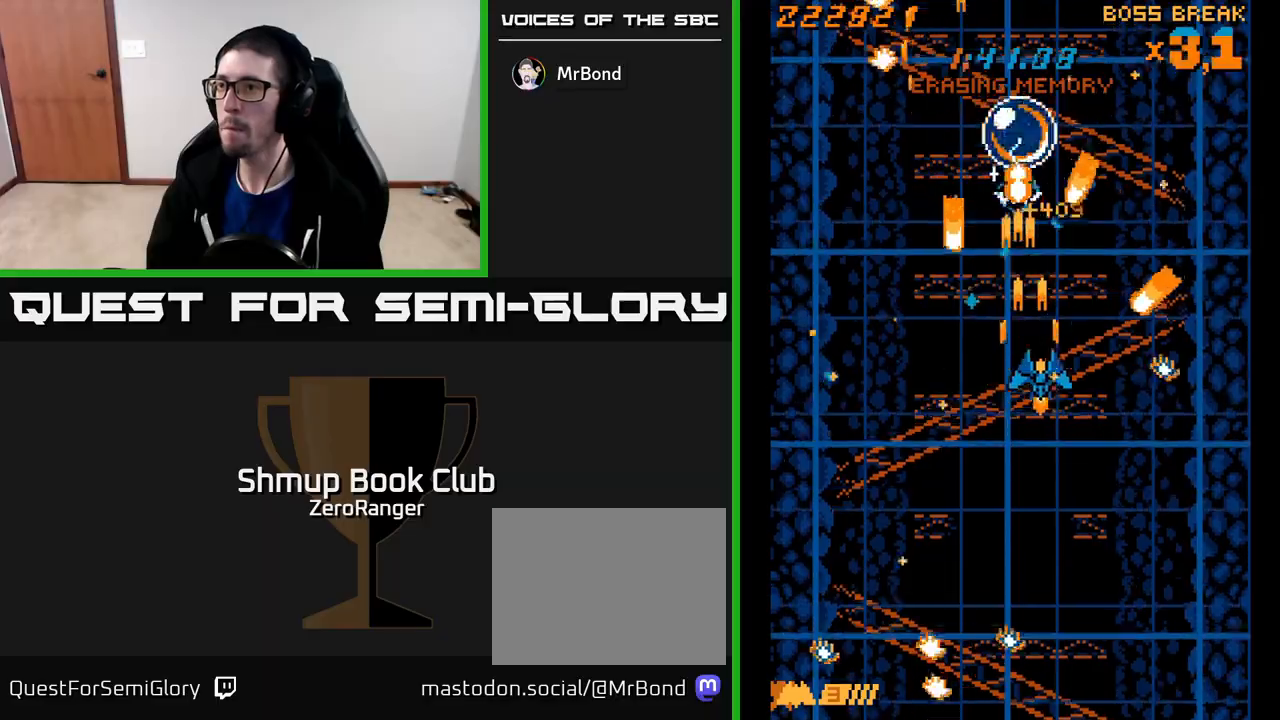
{"buttons": ["A", "DPAD_LEFT"], "left_stick": "center", "events": [[17, "DPAD_DOWN", "down"], [67, "DPAD_RIGHT", "up"], [233, "DPAD_RIGHT", "down"], [250, "DPAD_DOWN", "up"], [283, "DPAD_RIGHT", "up"], [317, "DPAD_DOWN", "down"], [317, "DPAD_LEFT", "down"], [450, "DPAD_DOWN", "up"]]}
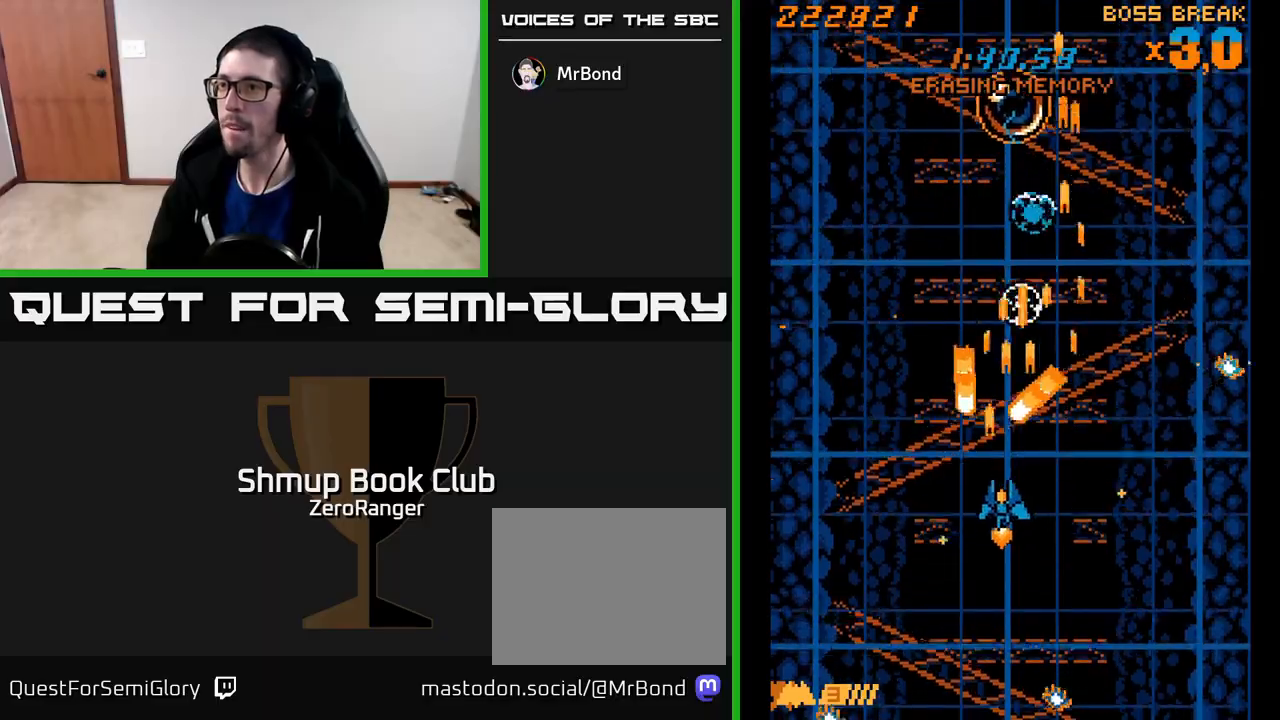
{"buttons": ["A"], "left_stick": "center", "events": [[17, "DPAD_DOWN", "down"], [17, "DPAD_LEFT", "up"], [217, "DPAD_DOWN", "up"], [333, "DPAD_RIGHT", "down"], [367, "DPAD_DOWN", "down"], [450, "DPAD_RIGHT", "up"], [467, "DPAD_DOWN", "up"]]}
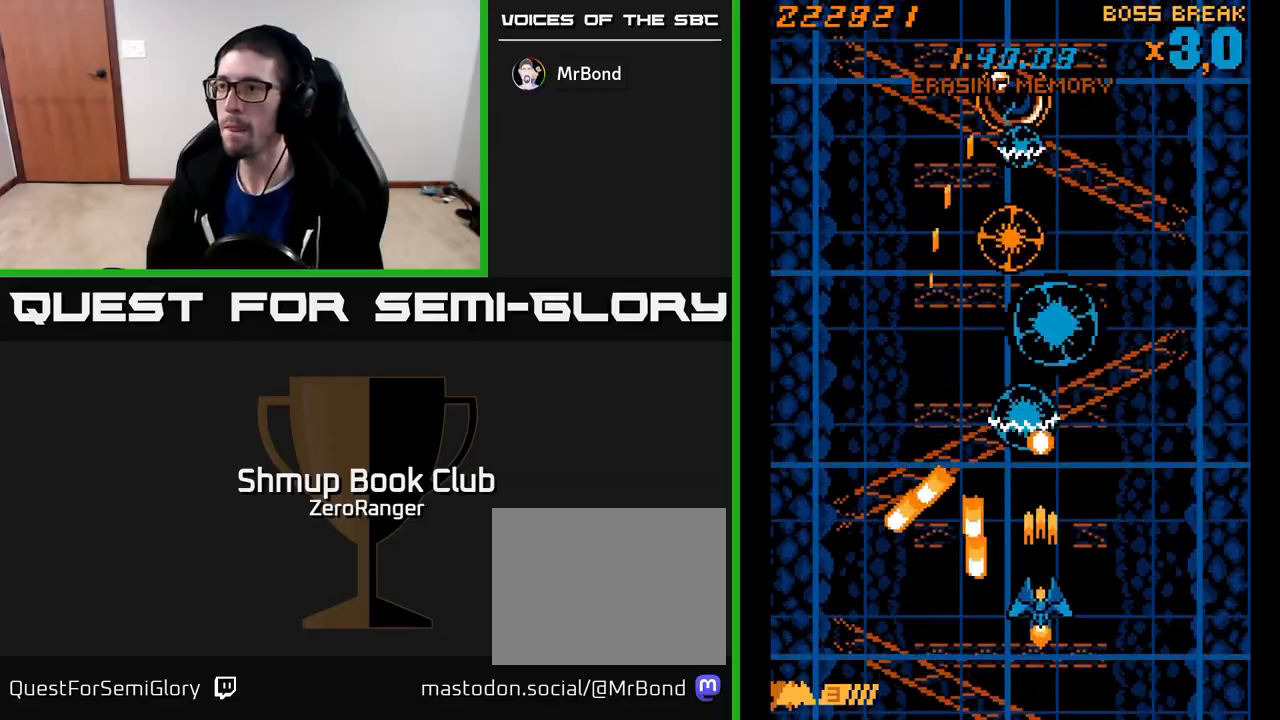
{"buttons": ["A", "DPAD_UP", "DPAD_LEFT"], "left_stick": "center", "events": [[133, "DPAD_UP", "down"], [200, "DPAD_LEFT", "down"], [233, "DPAD_UP", "up"], [367, "DPAD_UP", "down"]]}
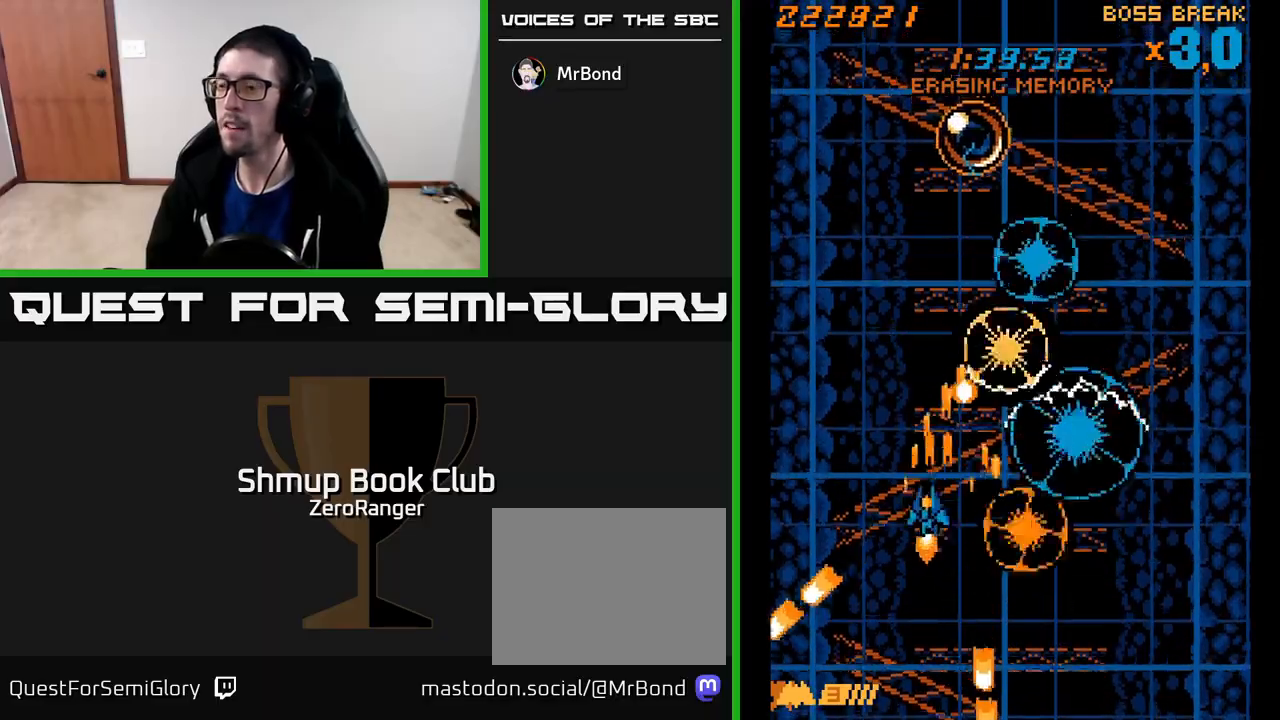
{"buttons": ["A", "DPAD_UP", "DPAD_RIGHT"], "left_stick": "center", "events": [[83, "DPAD_LEFT", "up"], [417, "DPAD_RIGHT", "down"]]}
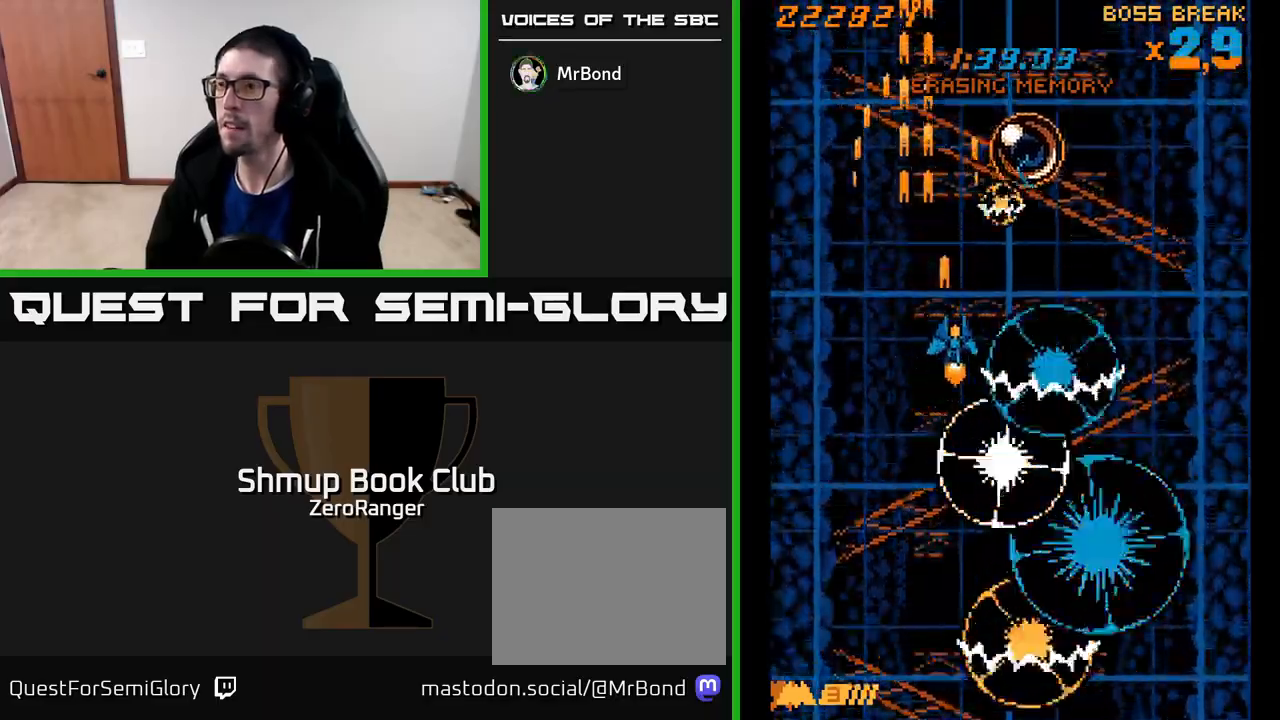
{"buttons": ["A", "DPAD_DOWN"], "left_stick": "center", "events": [[167, "DPAD_UP", "up"], [283, "DPAD_RIGHT", "up"], [317, "DPAD_DOWN", "down"], [350, "DPAD_DOWN", "up"], [483, "DPAD_DOWN", "down"]]}
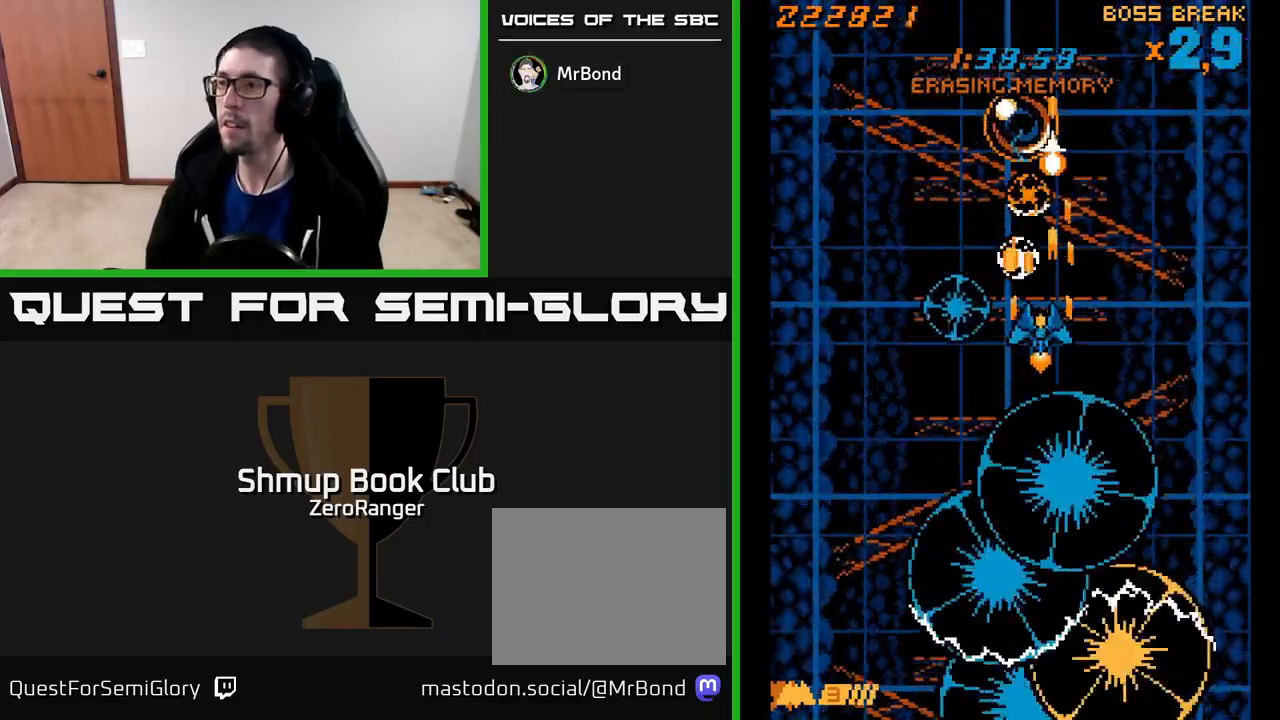
{"buttons": ["A", "DPAD_UP", "DPAD_RIGHT"], "left_stick": "center", "events": [[100, "DPAD_DOWN", "up"], [167, "DPAD_DOWN", "down"], [200, "DPAD_RIGHT", "down"], [317, "DPAD_DOWN", "up"], [400, "DPAD_DOWN", "down"], [417, "DPAD_DOWN", "up"], [483, "DPAD_UP", "down"]]}
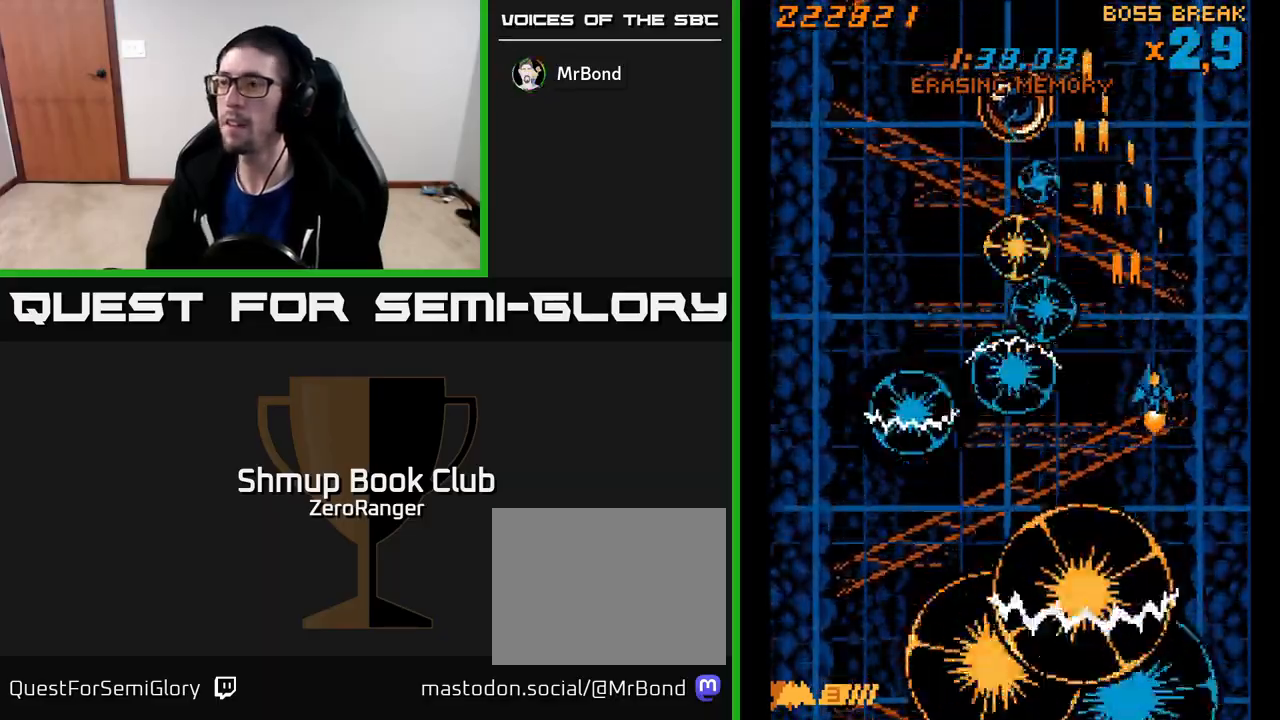
{"buttons": ["A", "X", "DPAD_UP"], "left_stick": "center", "events": [[150, "DPAD_RIGHT", "up"], [467, "X", "down"]]}
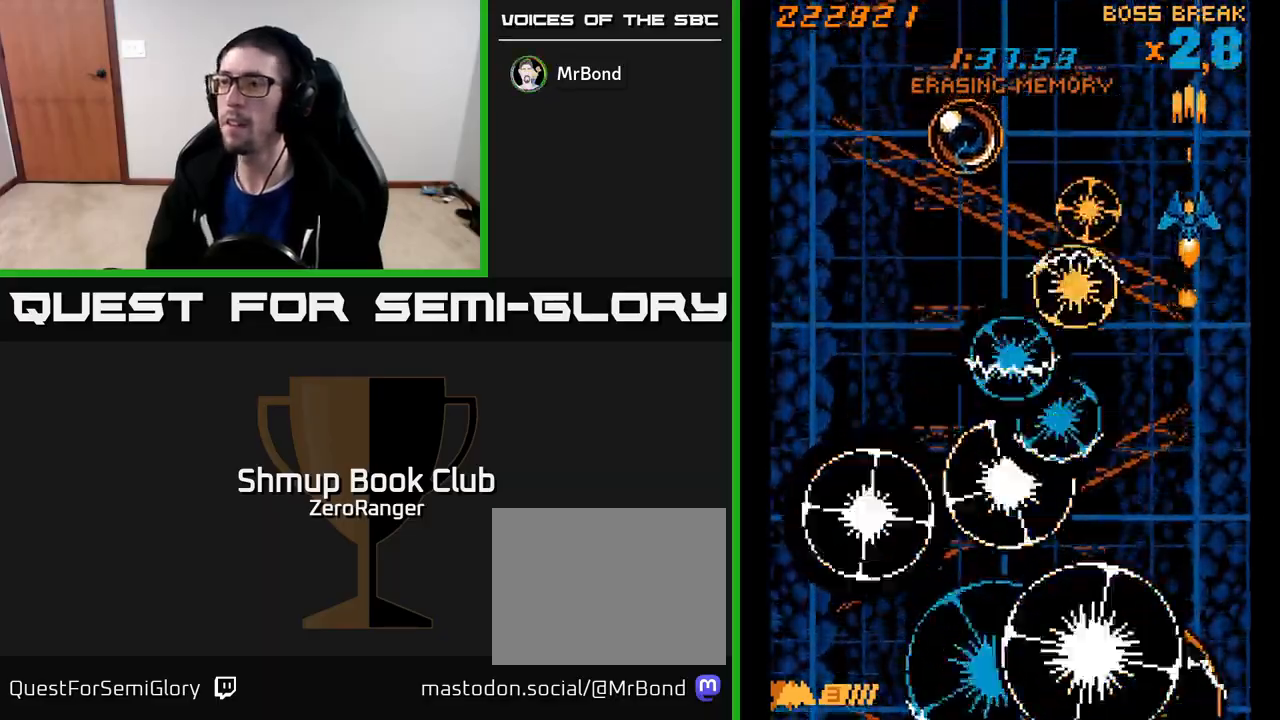
{"buttons": ["A", "DPAD_DOWN"], "left_stick": "center", "events": [[67, "DPAD_LEFT", "down"], [233, "DPAD_UP", "up"], [267, "A", "up"], [317, "DPAD_DOWN", "down"], [350, "A", "down"], [367, "DPAD_LEFT", "up"], [367, "X", "up"]]}
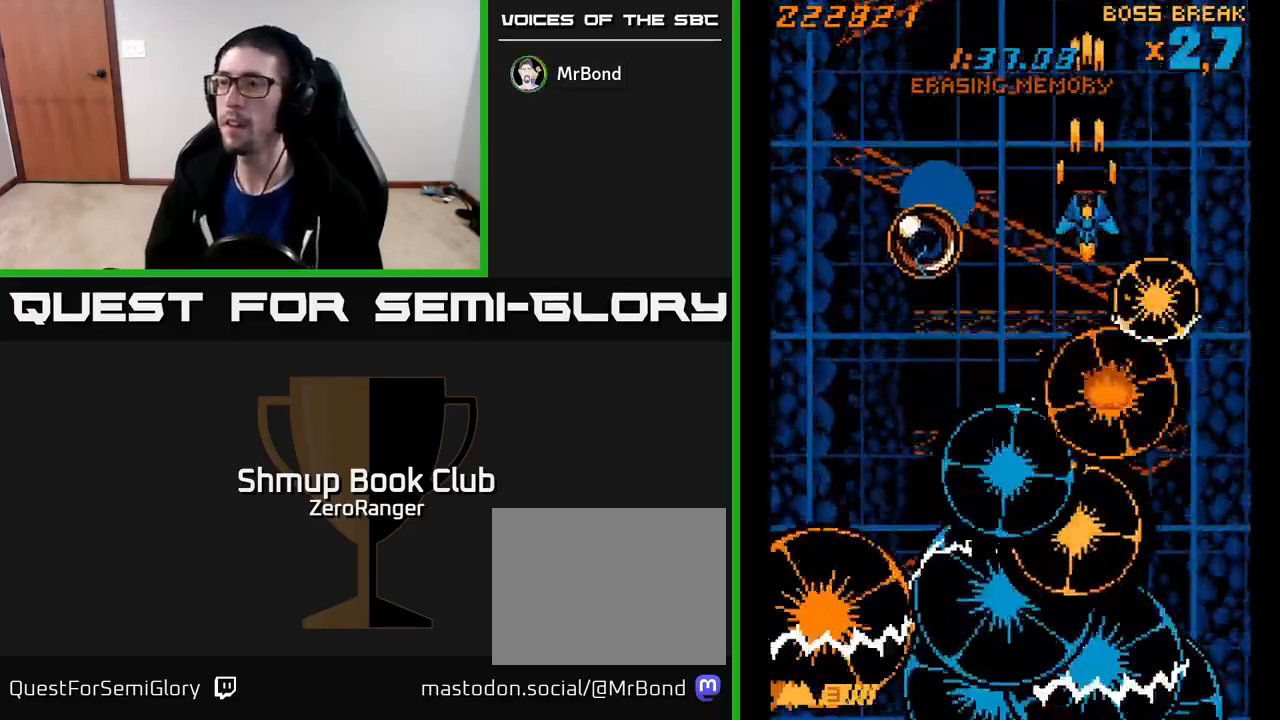
{"buttons": ["A", "X", "DPAD_DOWN", "DPAD_LEFT"], "left_stick": "center", "events": [[117, "DPAD_LEFT", "down"], [233, "DPAD_LEFT", "up"], [400, "X", "down"], [450, "DPAD_LEFT", "down"]]}
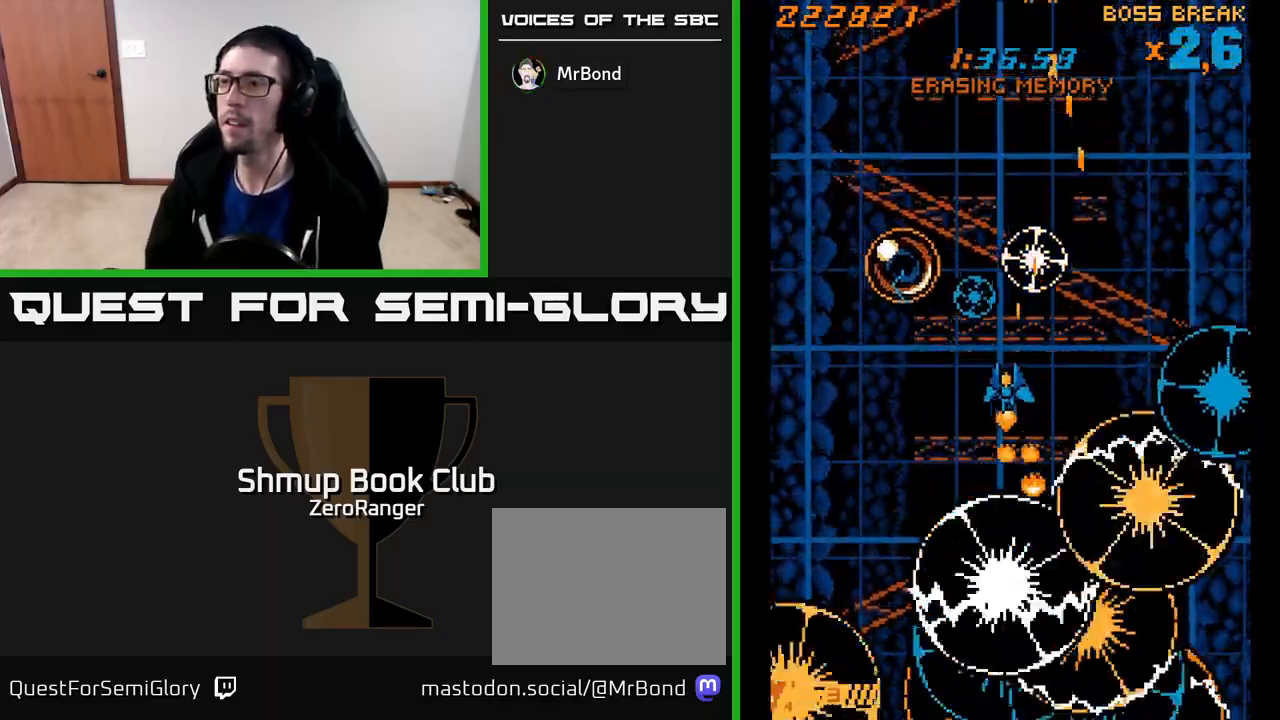
{"buttons": ["A", "DPAD_DOWN", "DPAD_RIGHT"], "left_stick": "center", "events": [[33, "A", "up"], [33, "DPAD_DOWN", "up"], [183, "A", "down"], [217, "DPAD_DOWN", "down"], [217, "X", "up"], [450, "DPAD_LEFT", "up"], [500, "DPAD_RIGHT", "down"]]}
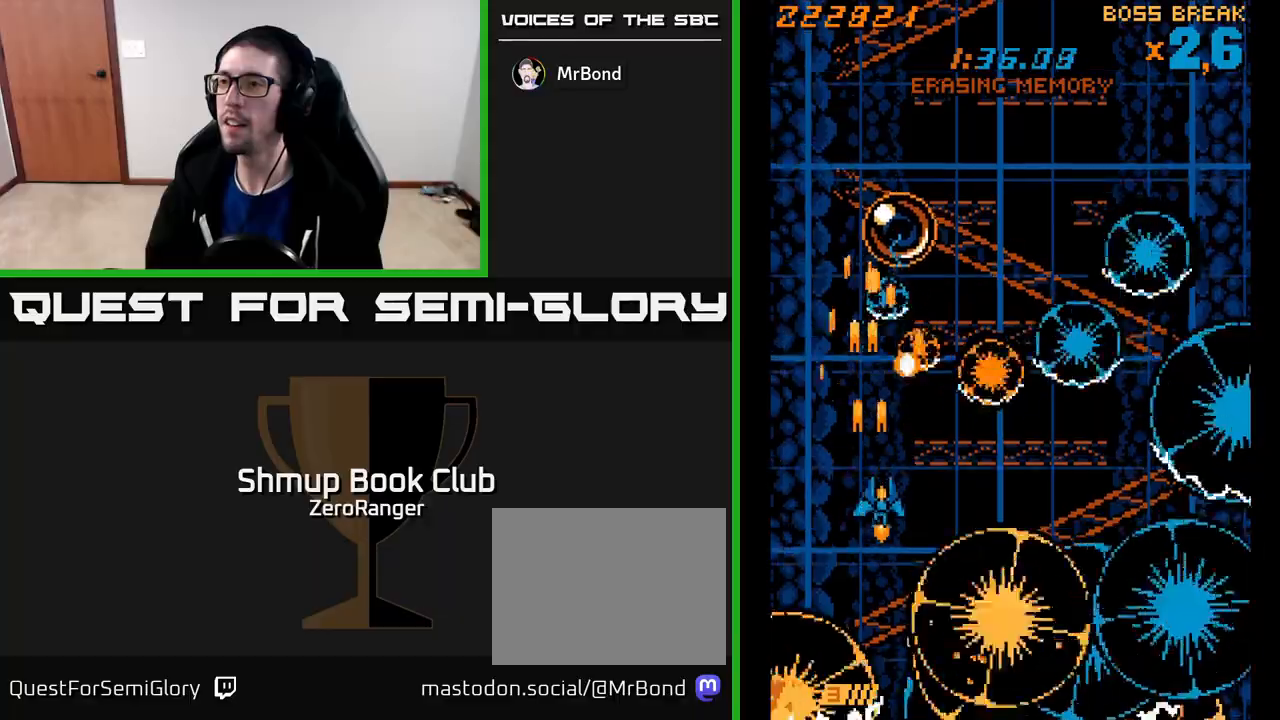
{"buttons": ["X", "DPAD_UP"], "left_stick": "center", "events": [[33, "DPAD_DOWN", "up"], [33, "DPAD_RIGHT", "up"], [67, "DPAD_LEFT", "down"], [150, "DPAD_UP", "down"], [367, "X", "down"], [383, "DPAD_LEFT", "up"], [400, "A", "up"]]}
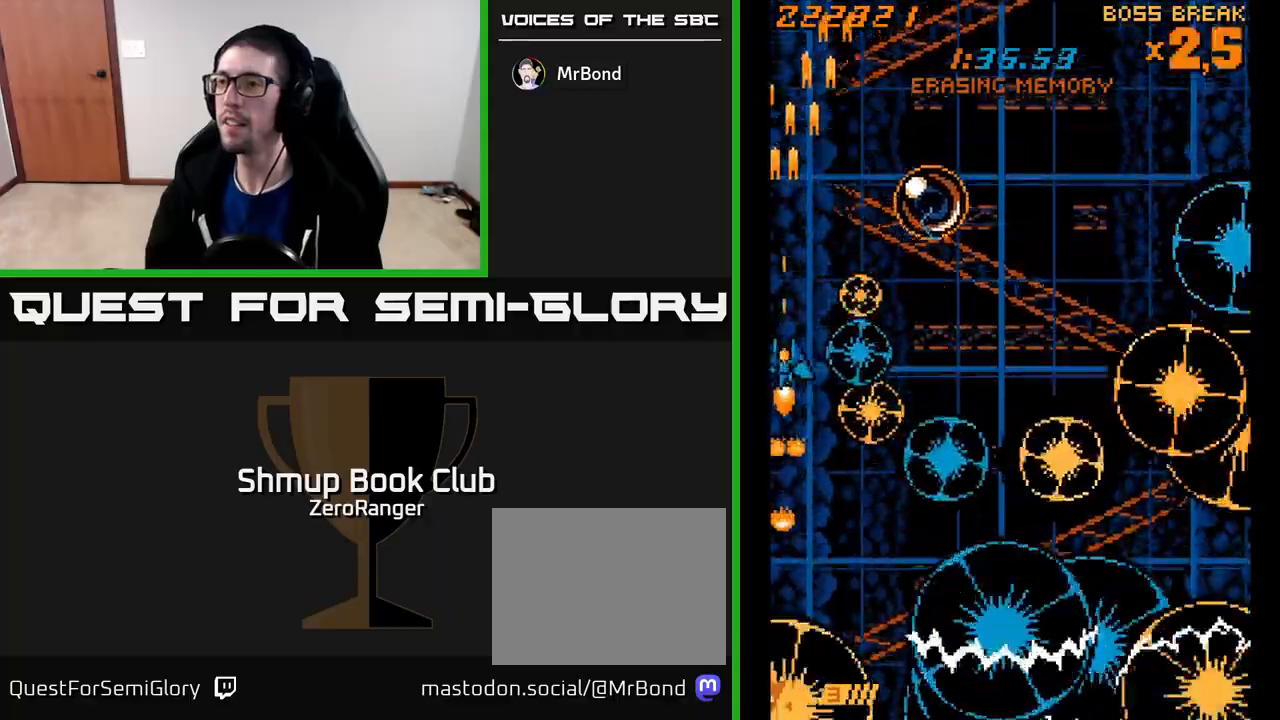
{"buttons": ["X", "DPAD_DOWN", "DPAD_RIGHT"], "left_stick": "center", "events": [[333, "DPAD_RIGHT", "down"], [417, "DPAD_UP", "up"], [500, "DPAD_DOWN", "down"]]}
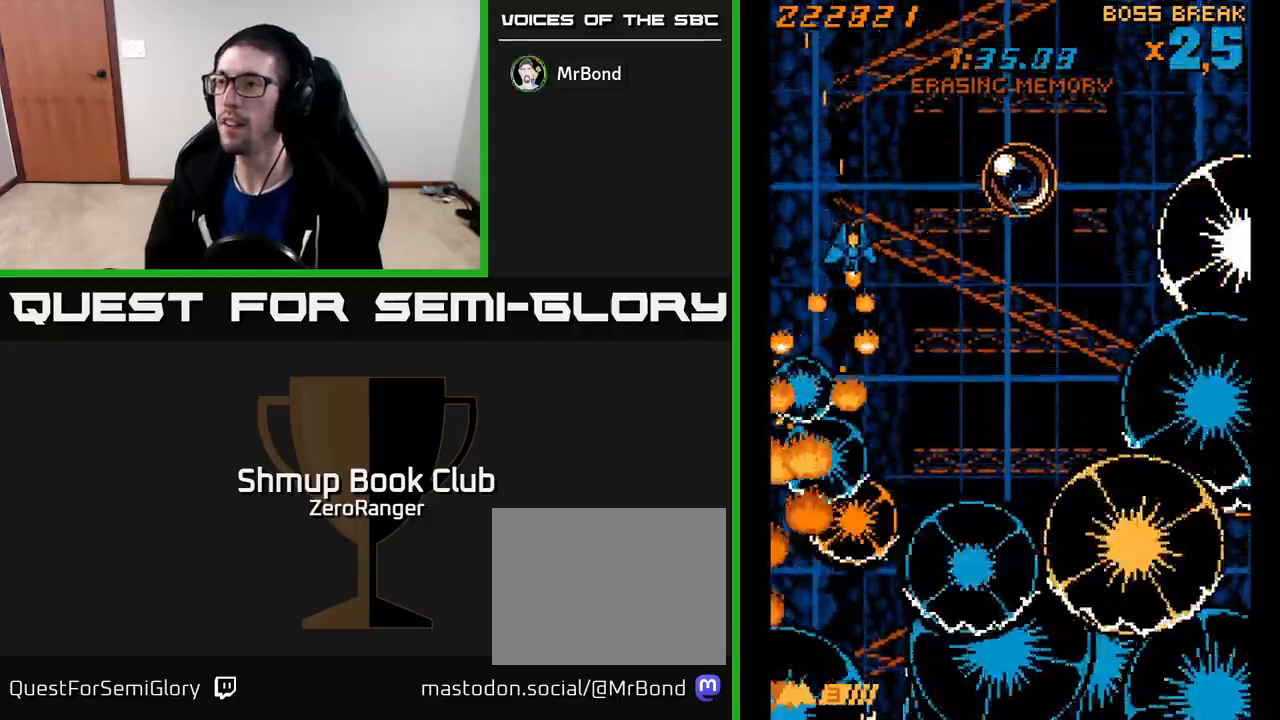
{"buttons": ["A", "DPAD_RIGHT"], "left_stick": "center", "events": [[67, "A", "down"], [117, "X", "up"], [167, "DPAD_DOWN", "up"], [300, "DPAD_DOWN", "down"], [417, "DPAD_DOWN", "up"]]}
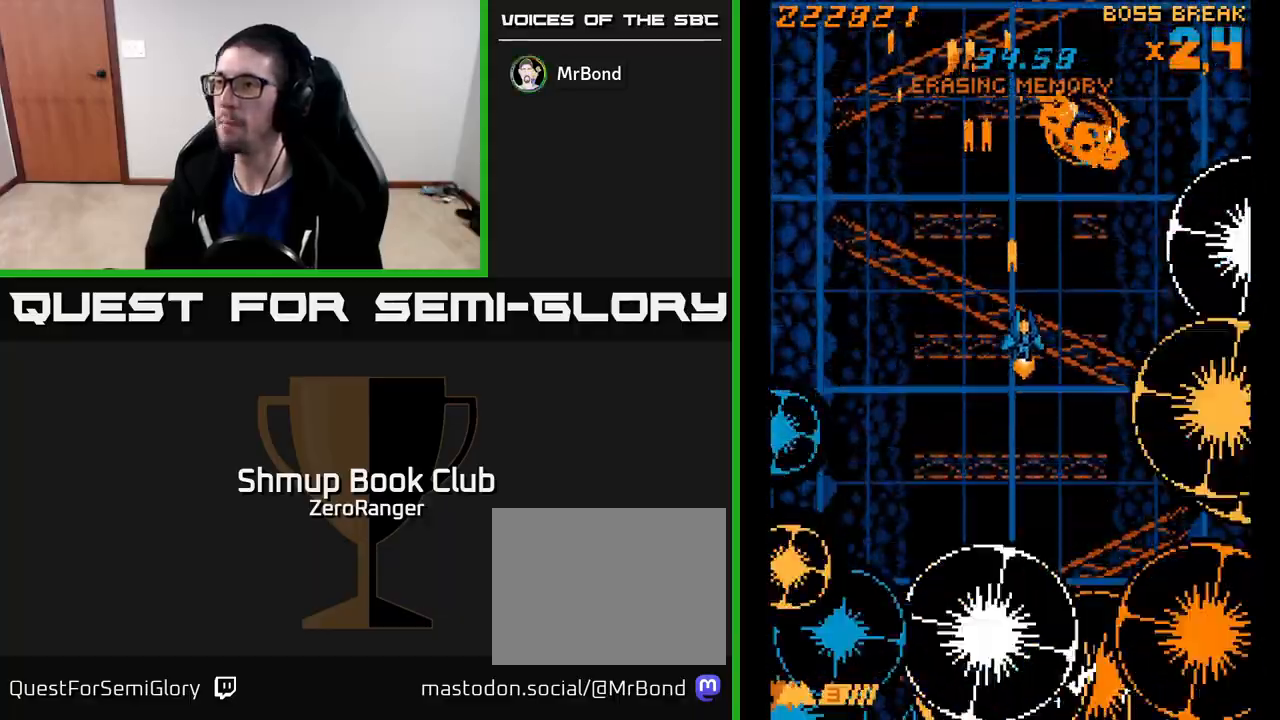
{"buttons": ["A", "DPAD_LEFT"], "left_stick": "center", "events": [[167, "DPAD_RIGHT", "up"], [200, "DPAD_DOWN", "down"], [317, "DPAD_DOWN", "up"], [350, "DPAD_LEFT", "down"]]}
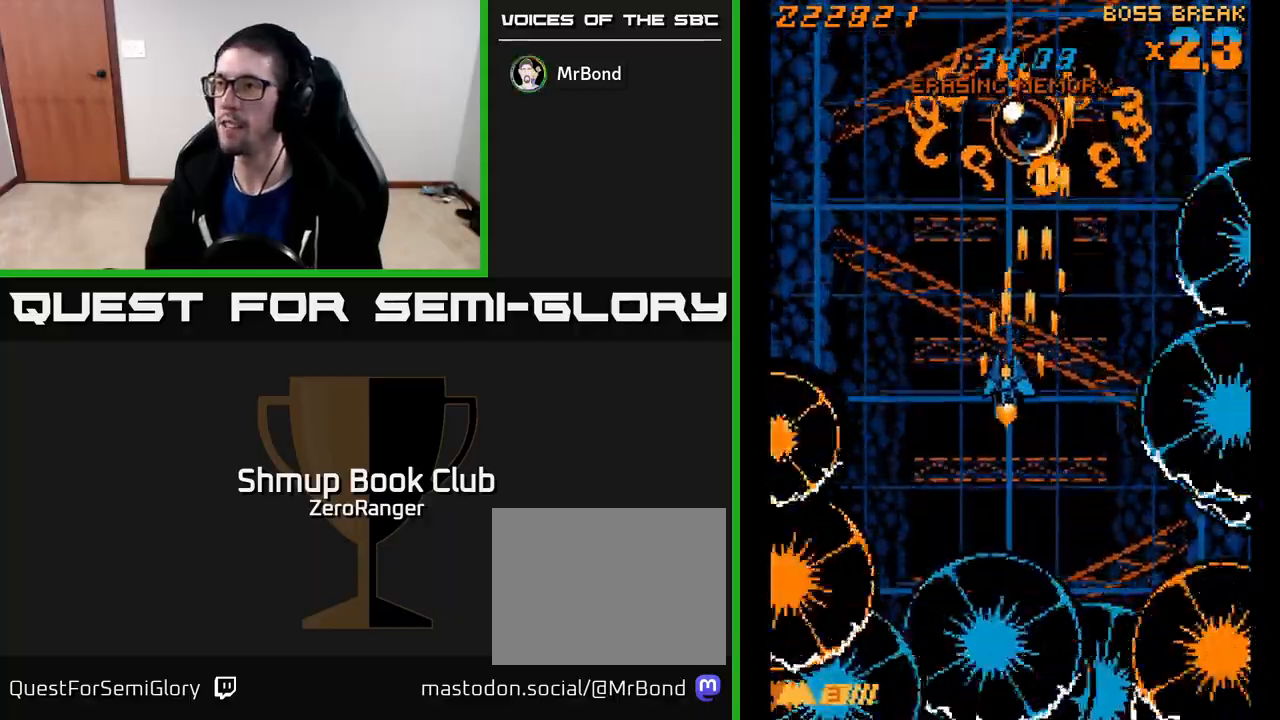
{"buttons": ["A", "DPAD_UP"], "left_stick": "center", "events": [[117, "DPAD_LEFT", "up"], [200, "DPAD_RIGHT", "down"], [200, "DPAD_UP", "down"], [450, "DPAD_RIGHT", "up"]]}
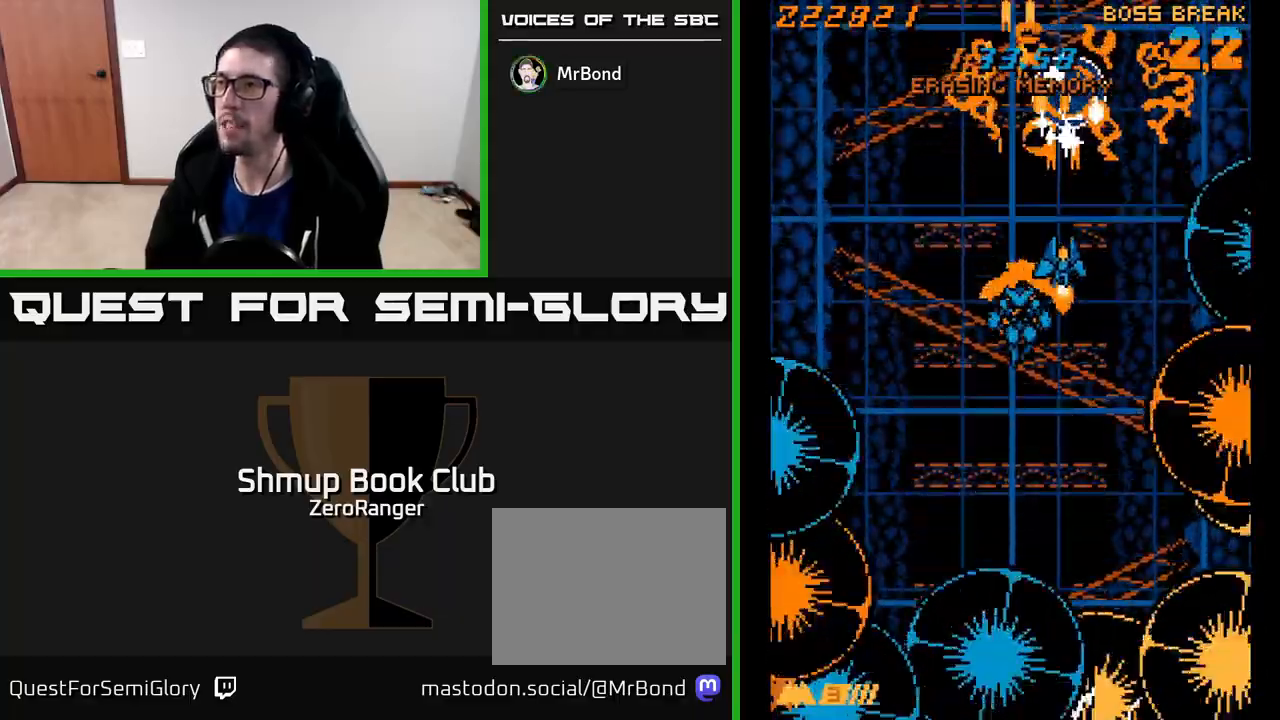
{"buttons": ["A", "DPAD_DOWN"], "left_stick": "center", "events": [[50, "DPAD_UP", "up"], [83, "DPAD_DOWN", "down"], [183, "DPAD_DOWN", "up"], [217, "DPAD_LEFT", "down"], [233, "DPAD_DOWN", "down"], [267, "DPAD_LEFT", "up"], [283, "DPAD_LEFT", "down"], [367, "DPAD_LEFT", "up"]]}
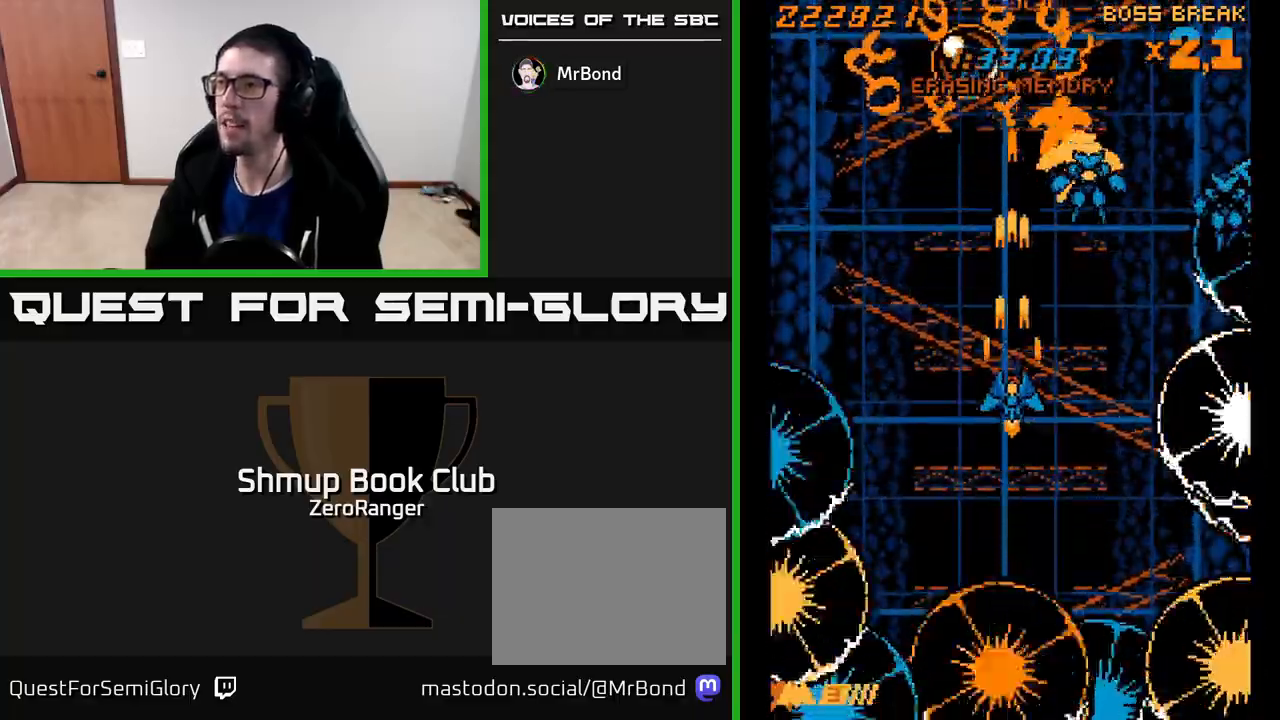
{"buttons": ["A"], "left_stick": "center", "events": [[50, "DPAD_DOWN", "up"], [183, "DPAD_LEFT", "down"], [300, "DPAD_DOWN", "down"], [300, "DPAD_LEFT", "up"], [367, "DPAD_DOWN", "up"]]}
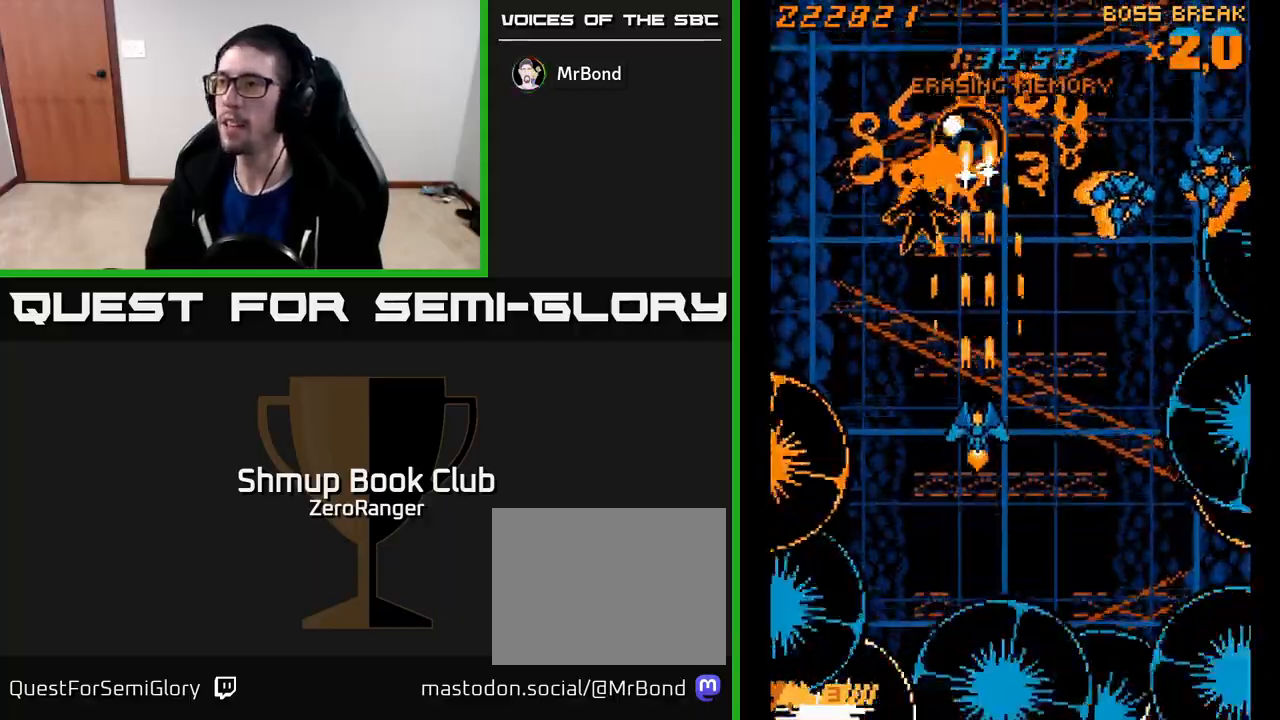
{"buttons": ["A"], "left_stick": "center", "events": [[83, "DPAD_RIGHT", "down"], [117, "DPAD_RIGHT", "up"]]}
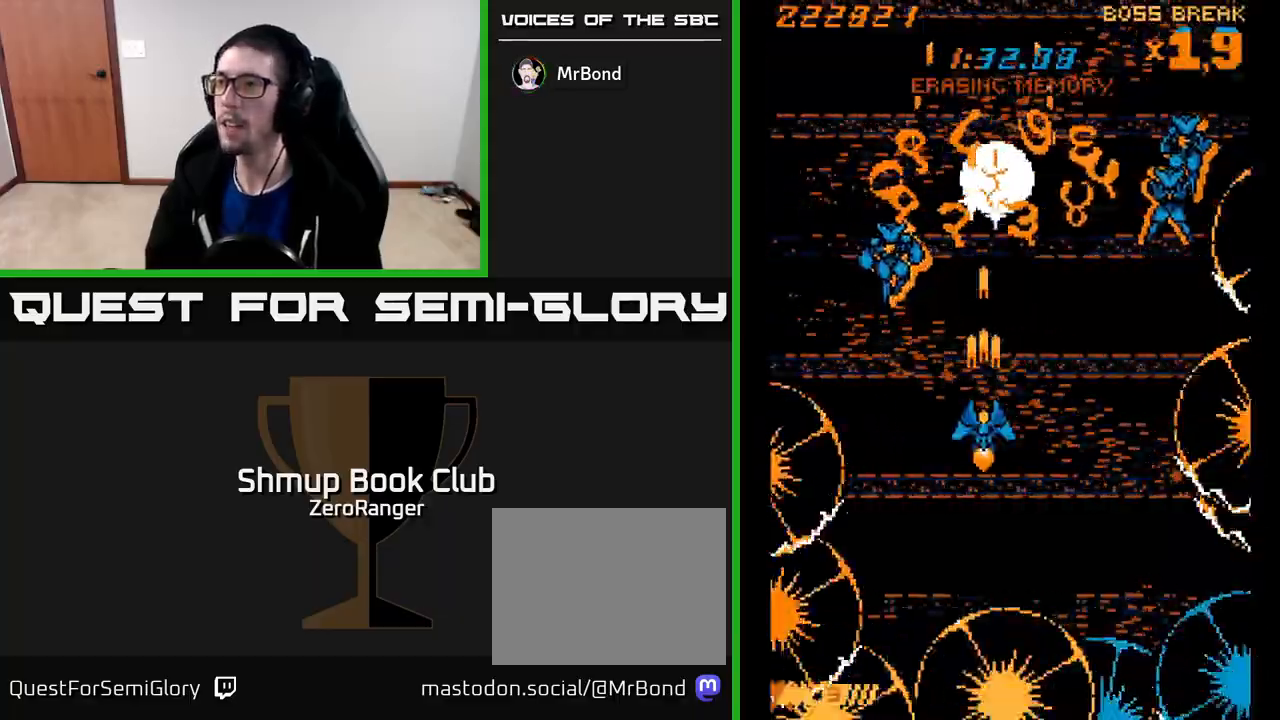
{"buttons": ["A", "DPAD_DOWN"], "left_stick": "center", "events": [[83, "DPAD_RIGHT", "down"], [183, "DPAD_RIGHT", "up"], [500, "DPAD_DOWN", "down"]]}
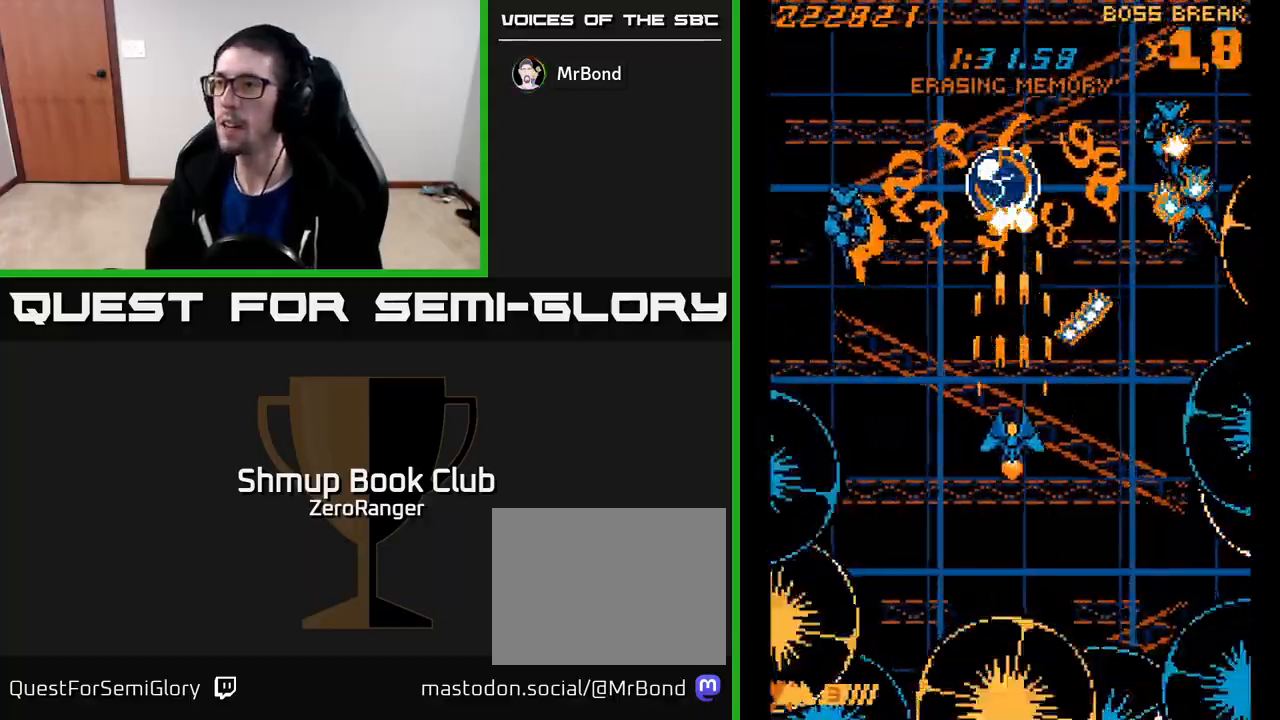
{"buttons": ["A", "DPAD_DOWN"], "left_stick": "center", "events": [[133, "DPAD_DOWN", "up"], [233, "DPAD_DOWN", "down"], [317, "DPAD_DOWN", "up"], [433, "DPAD_DOWN", "down"]]}
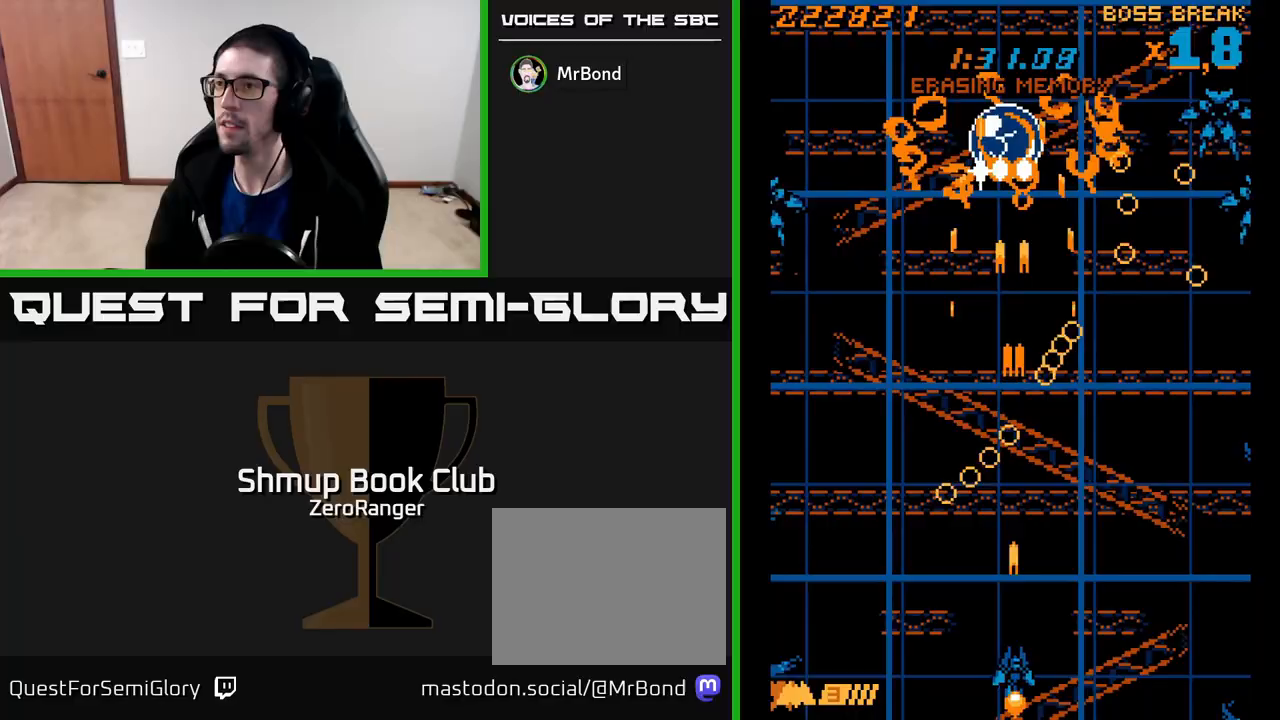
{"buttons": ["A", "DPAD_UP"], "left_stick": "center", "events": [[17, "DPAD_DOWN", "up"], [417, "DPAD_UP", "down"]]}
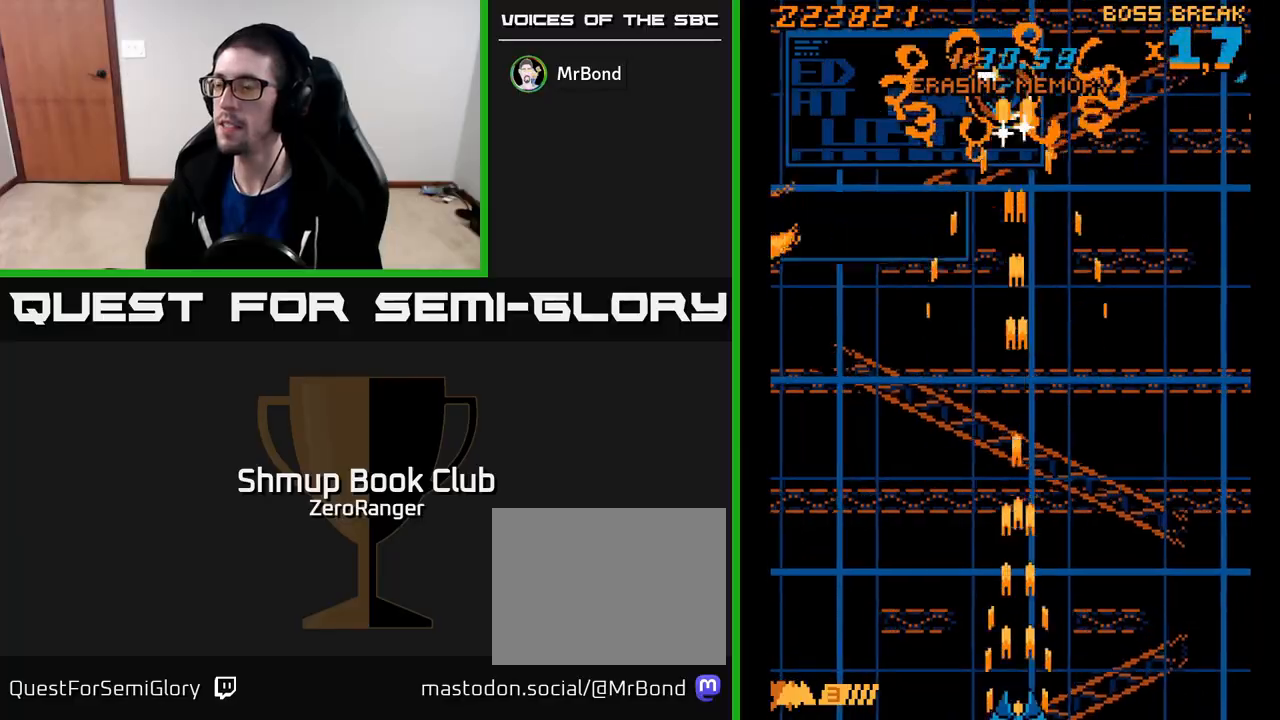
{"buttons": ["A", "DPAD_UP", "DPAD_LEFT"], "left_stick": "center", "events": [[333, "DPAD_LEFT", "down"]]}
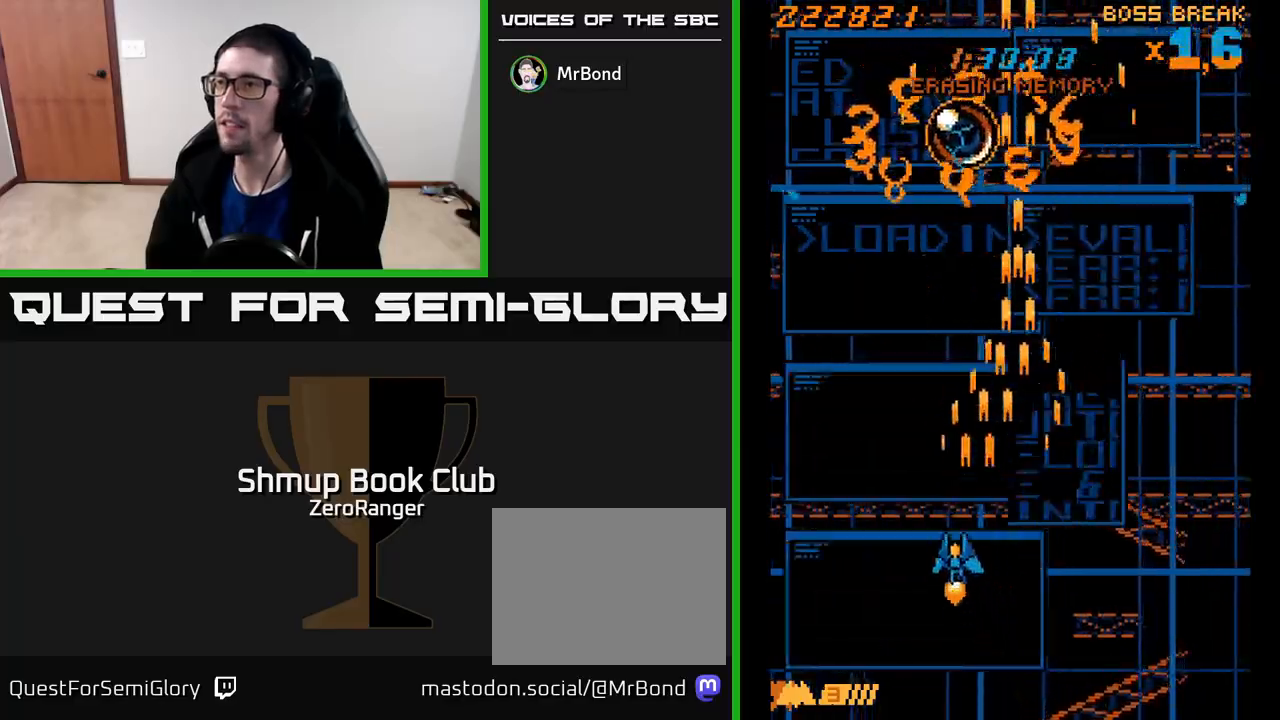
{"buttons": ["A", "DPAD_UP", "DPAD_RIGHT"], "left_stick": "center", "events": [[33, "DPAD_LEFT", "up"], [133, "DPAD_RIGHT", "down"], [250, "DPAD_RIGHT", "up"], [500, "DPAD_RIGHT", "down"]]}